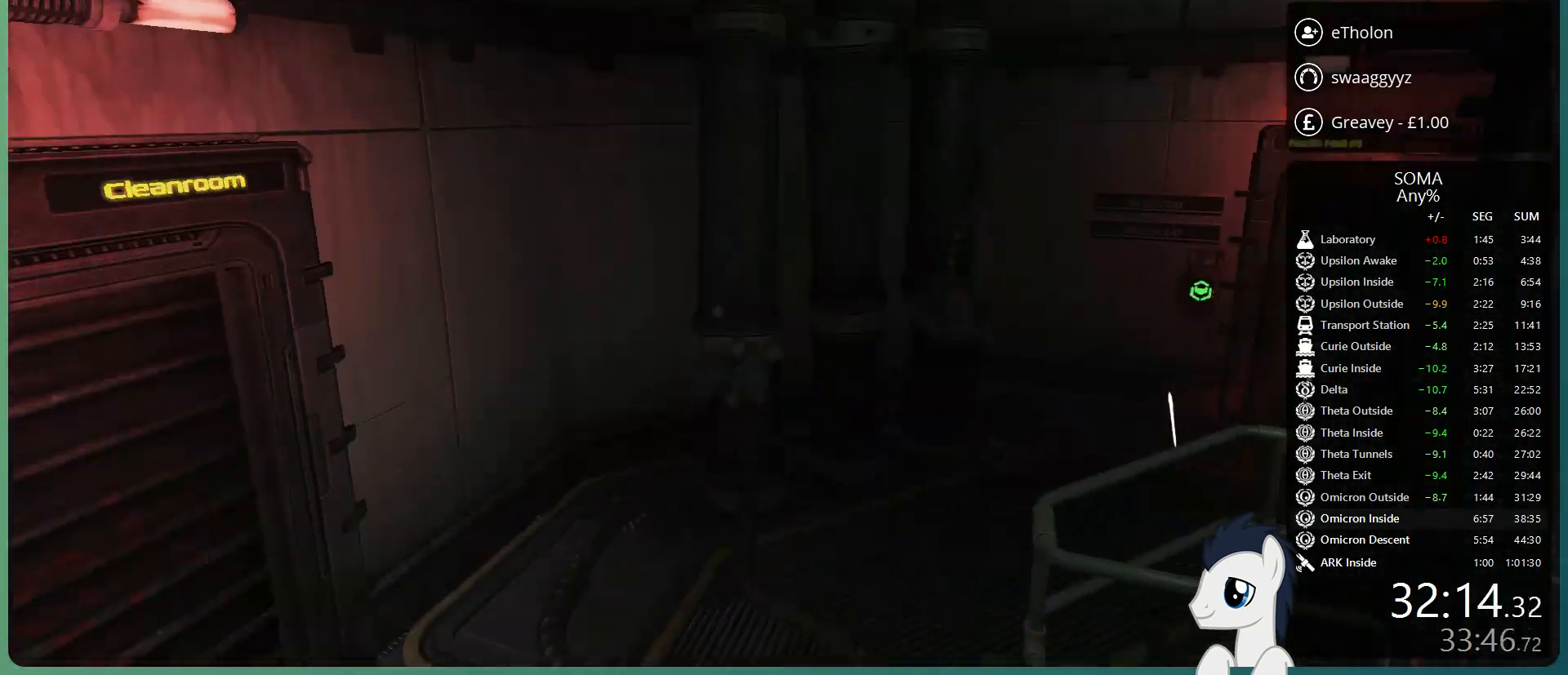
Gameplay with keyboard and mouse; each line is a JSON object with the keys and mouse buttons held at the frame after it. "events" lists presses ("down") and releases ("up") of "a", "alt", "c", "ctrl", "d", "e", "f", "q", "r", "s", "shift", "space", "tab", "v", "w", "x", "z", "mouse_left", "mouse_middle", "mouse_right", "mouse_wheel_up" and "mouse_wheel_down" between this image and that frame as [ms after this image, input, new state], when the widget could be followed in between. "mouse_left", "mouse_middle", "mouse_right", "mouse_wheel_up", "mouse_wheel_down" = the "left", "middle", "right", "wheel_up", "wheel_down" buttons of the "mouse" list. No other keys are recorded. Mouse movement is not recorded.
{"keys": ["a", "shift", "w"], "mouse": ["left"], "events": [[67, "shift", "down"]]}
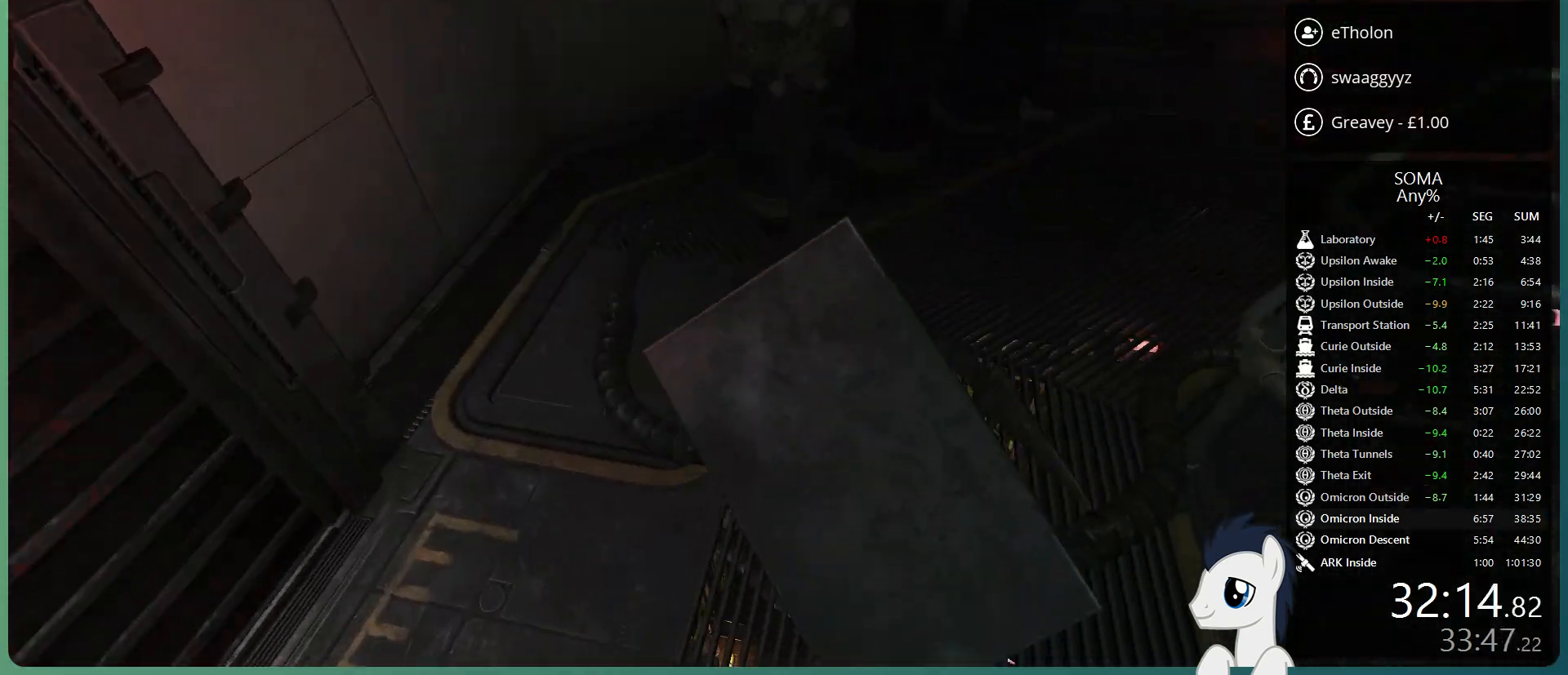
{"keys": [], "mouse": ["left"], "events": [[217, "shift", "up"], [217, "w", "up"], [267, "a", "up"]]}
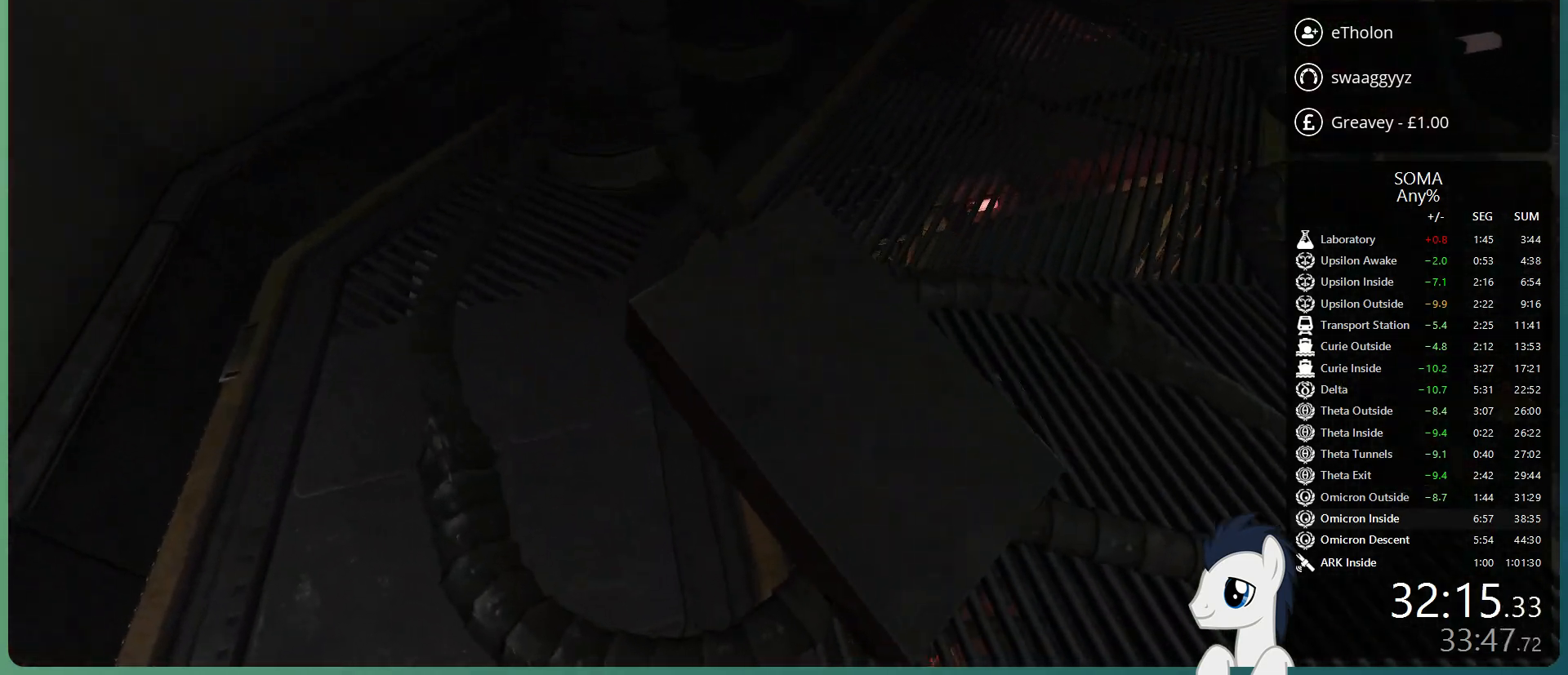
{"keys": ["a"], "mouse": [], "events": [[233, "mouse_left", "up"], [367, "a", "down"]]}
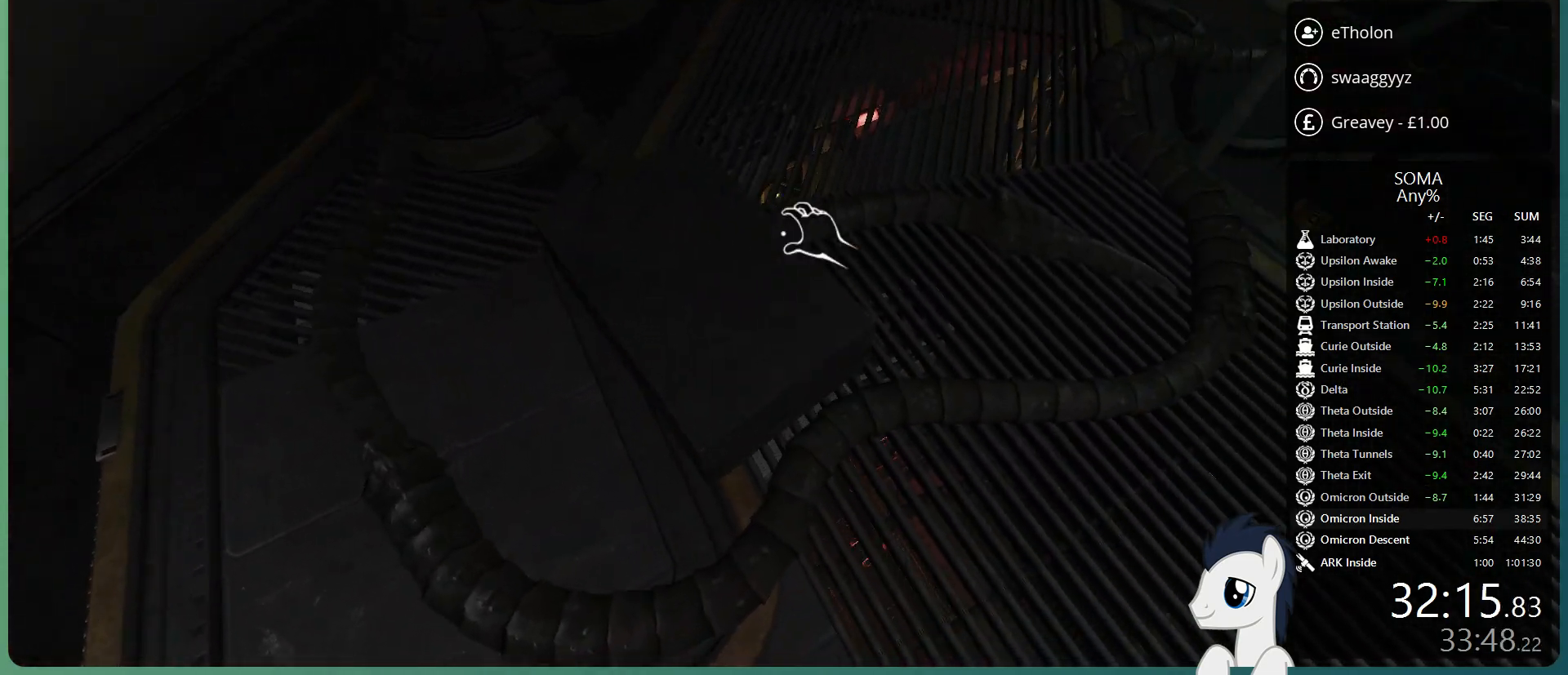
{"keys": ["a"], "mouse": [], "events": []}
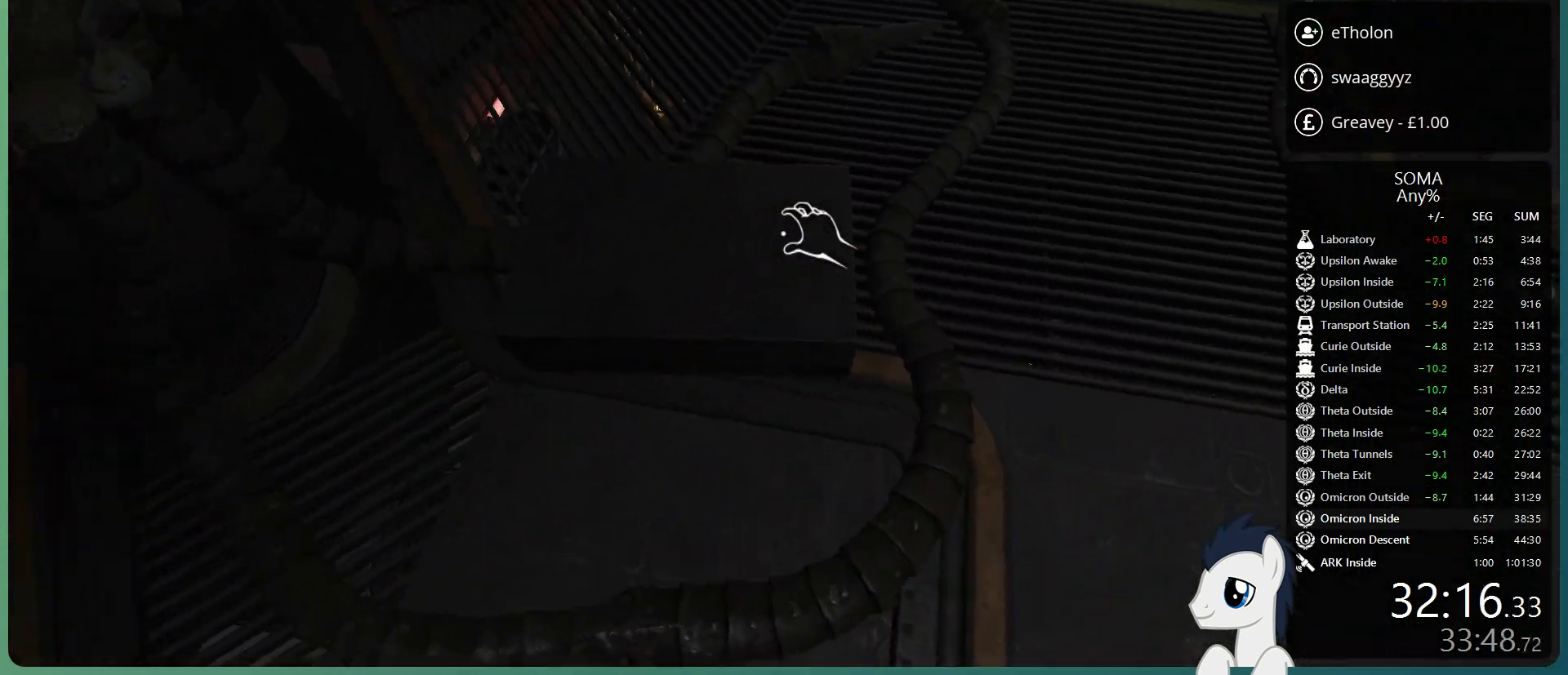
{"keys": [], "mouse": ["left"], "events": [[117, "a", "up"], [300, "mouse_left", "down"], [400, "r", "down"], [500, "r", "up"]]}
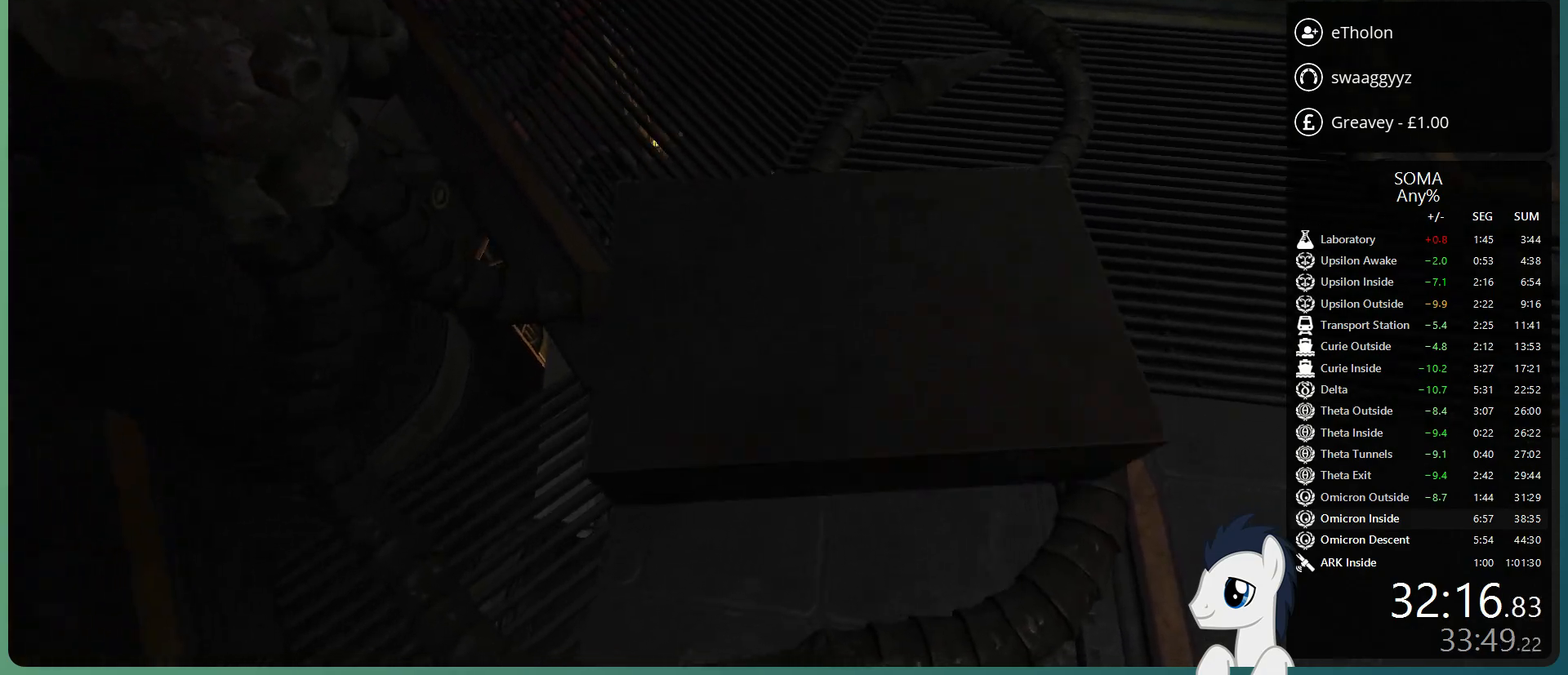
{"keys": ["a", "s"], "mouse": ["left"], "events": [[133, "a", "down"], [133, "s", "down"]]}
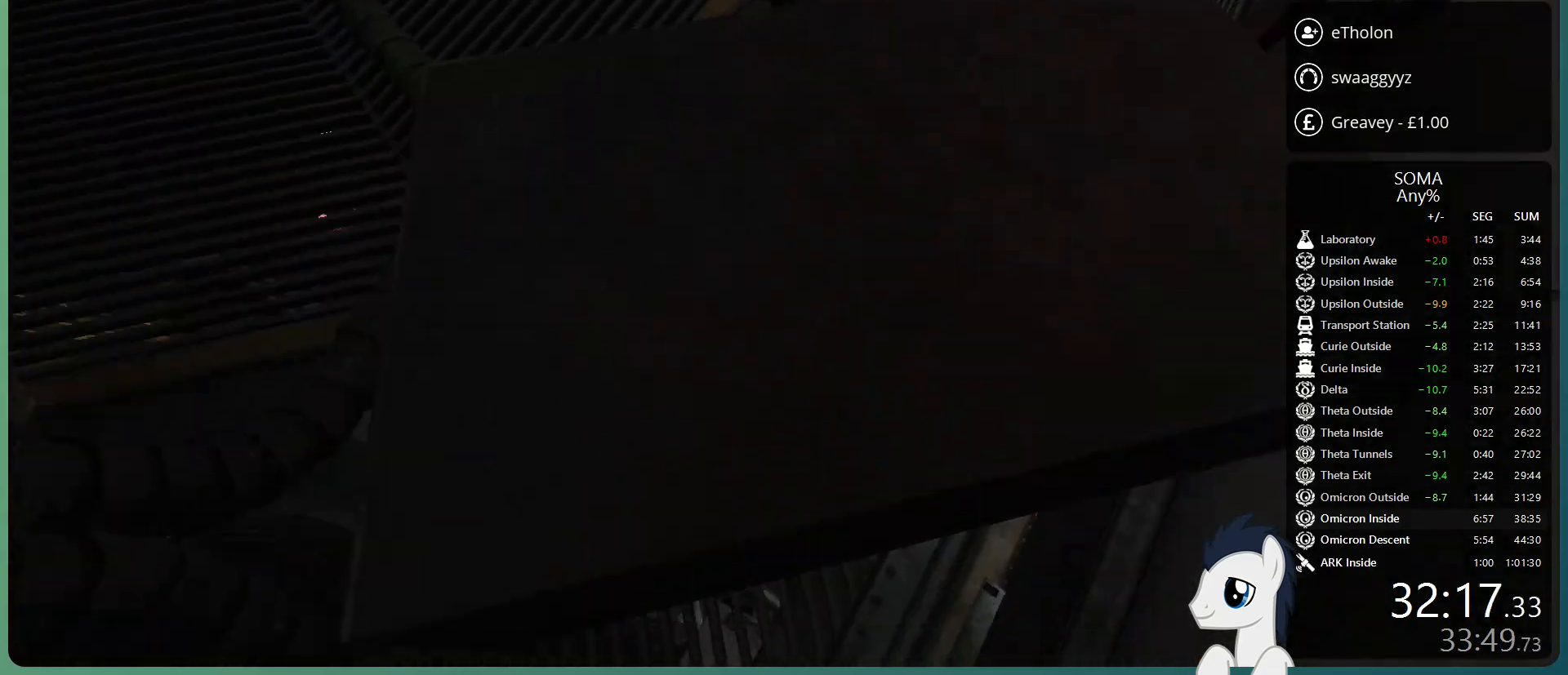
{"keys": ["s"], "mouse": ["left"], "events": [[67, "a", "up"]]}
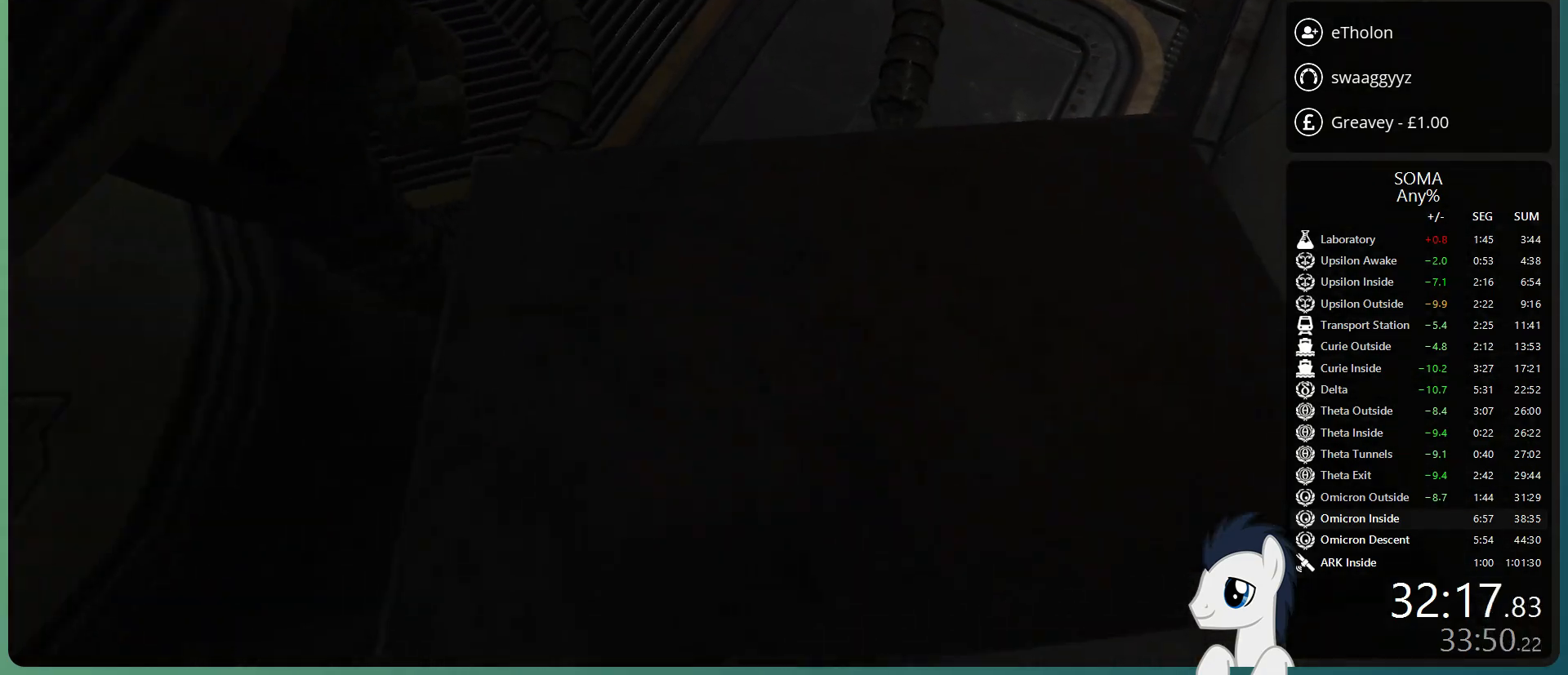
{"keys": ["d", "s"], "mouse": ["left"], "events": [[400, "d", "down"], [400, "mouse_left", "up"], [450, "mouse_left", "down"]]}
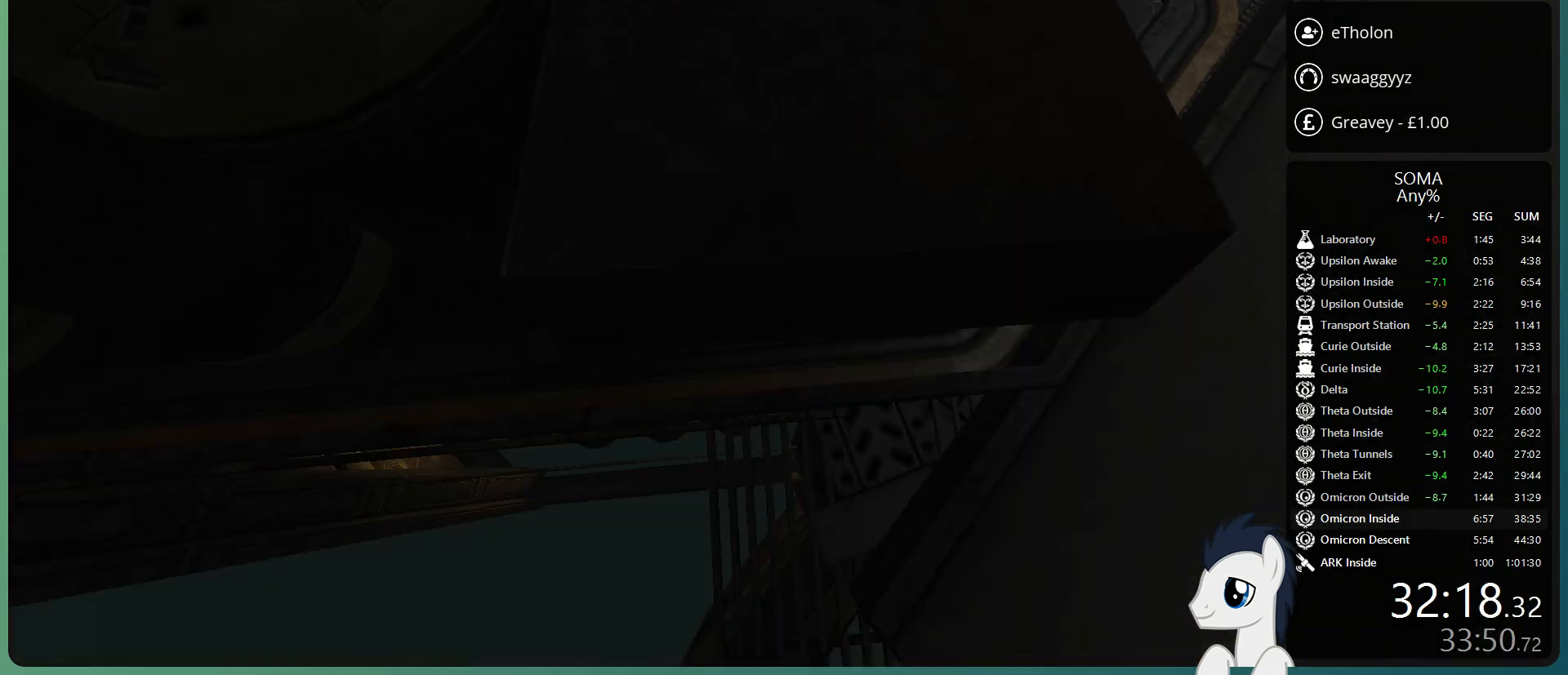
{"keys": ["s"], "mouse": [], "events": [[100, "mouse_left", "up"], [367, "d", "up"]]}
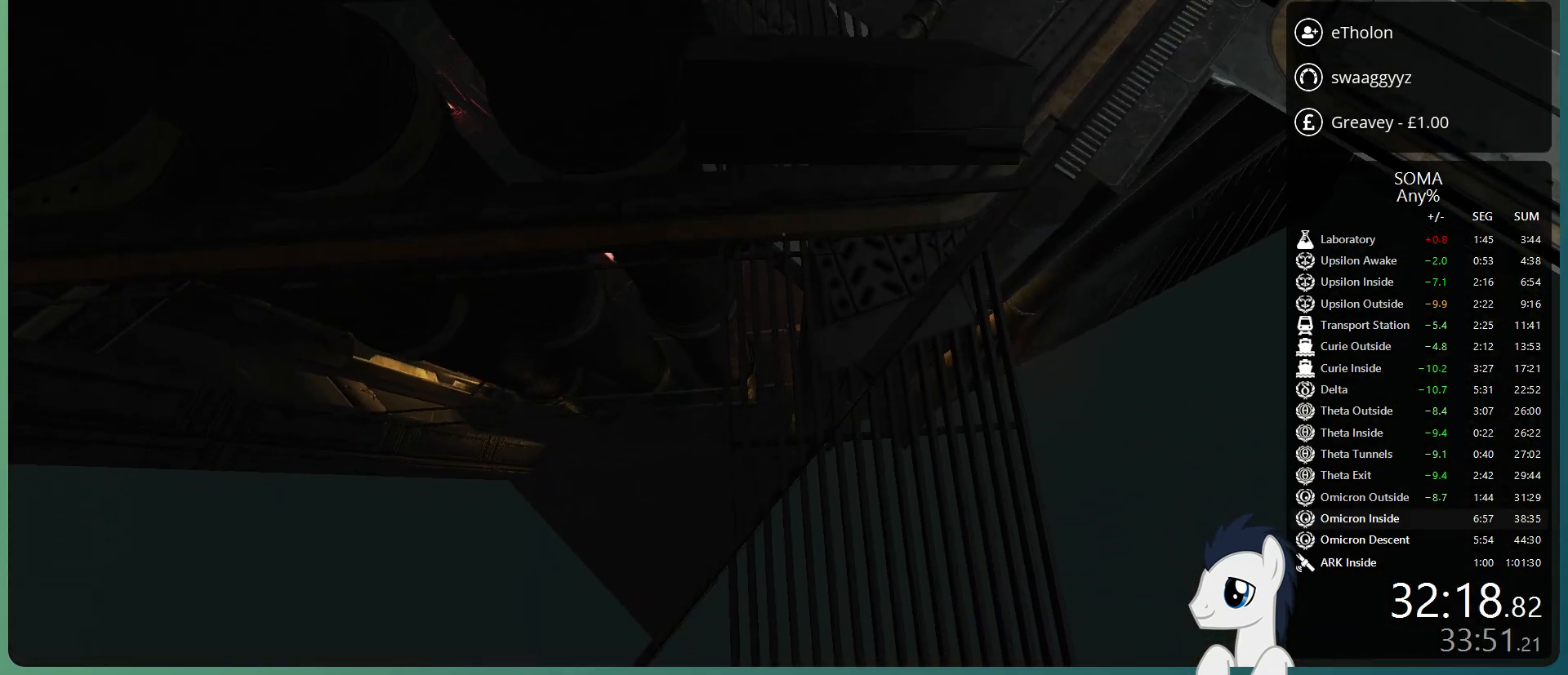
{"keys": [], "mouse": [], "events": [[17, "d", "down"], [250, "d", "up"], [383, "d", "down"], [483, "d", "up"], [483, "s", "up"]]}
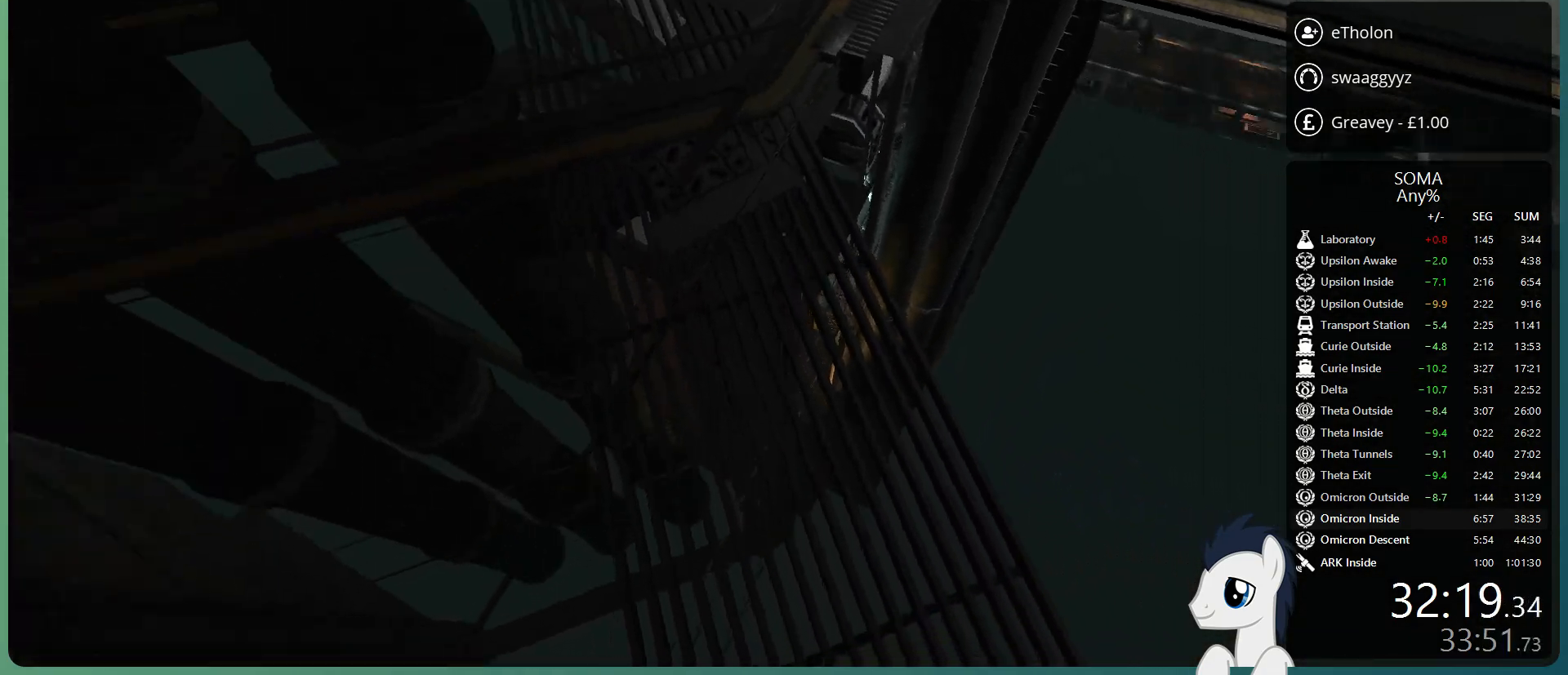
{"keys": ["shift", "w"], "mouse": [], "events": [[267, "shift", "down"], [317, "w", "down"]]}
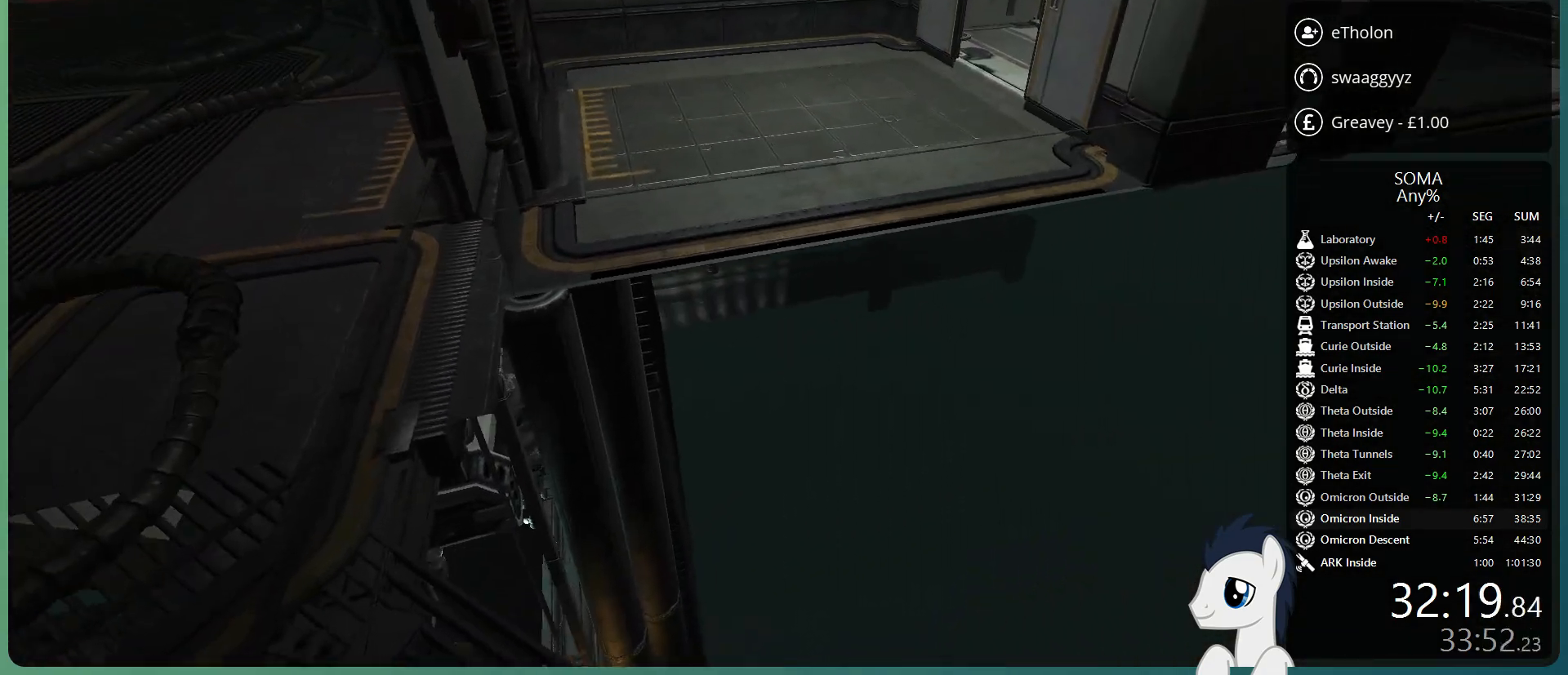
{"keys": ["shift", "w"], "mouse": [], "events": [[117, "space", "down"], [267, "space", "up"]]}
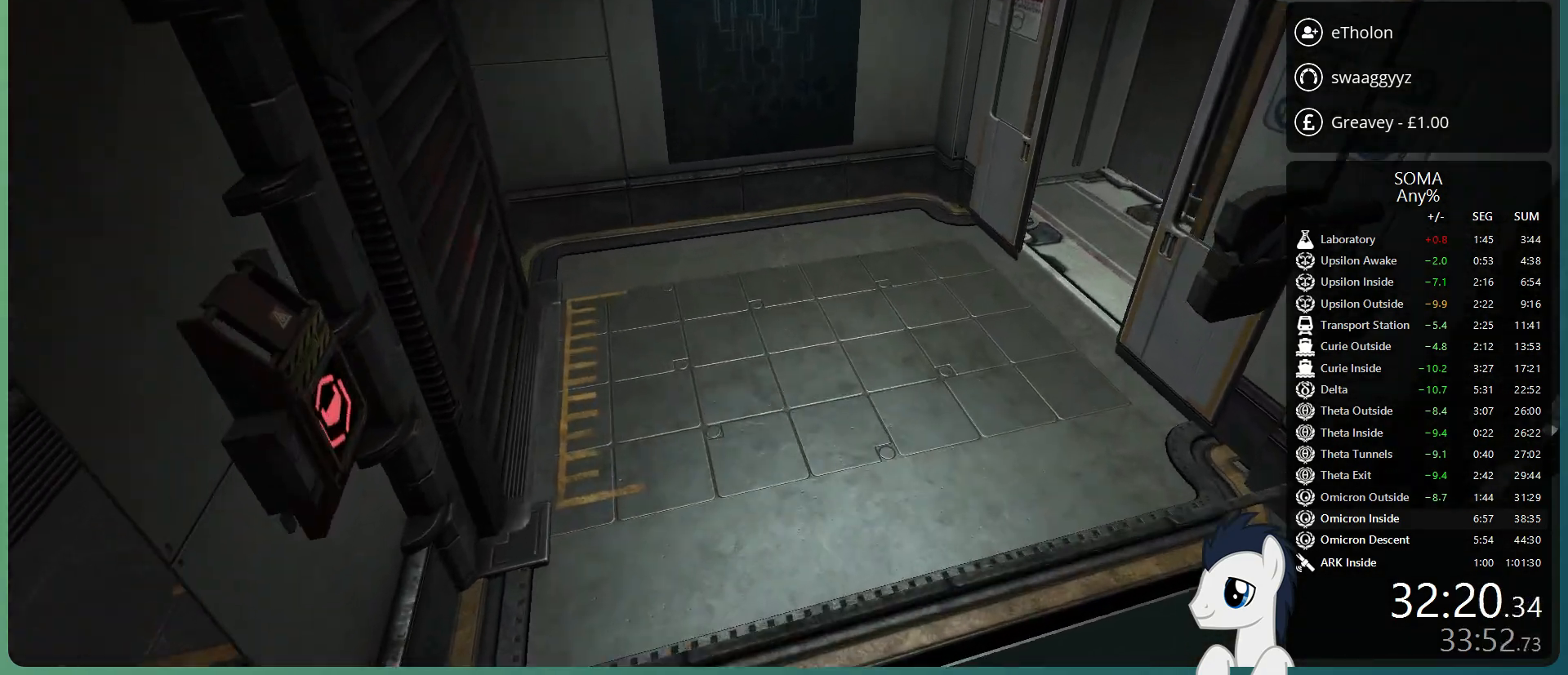
{"keys": ["shift", "w"], "mouse": [], "events": []}
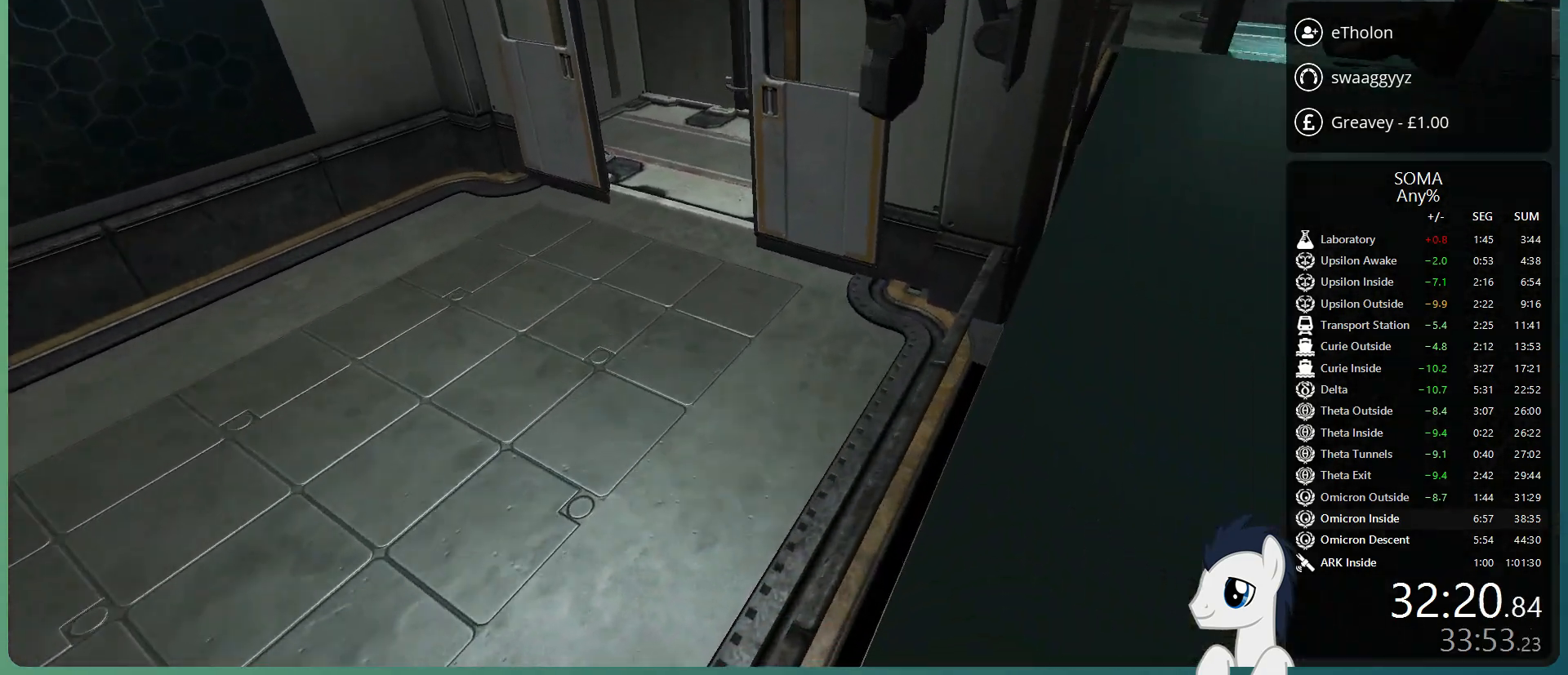
{"keys": ["shift", "w"], "mouse": [], "events": []}
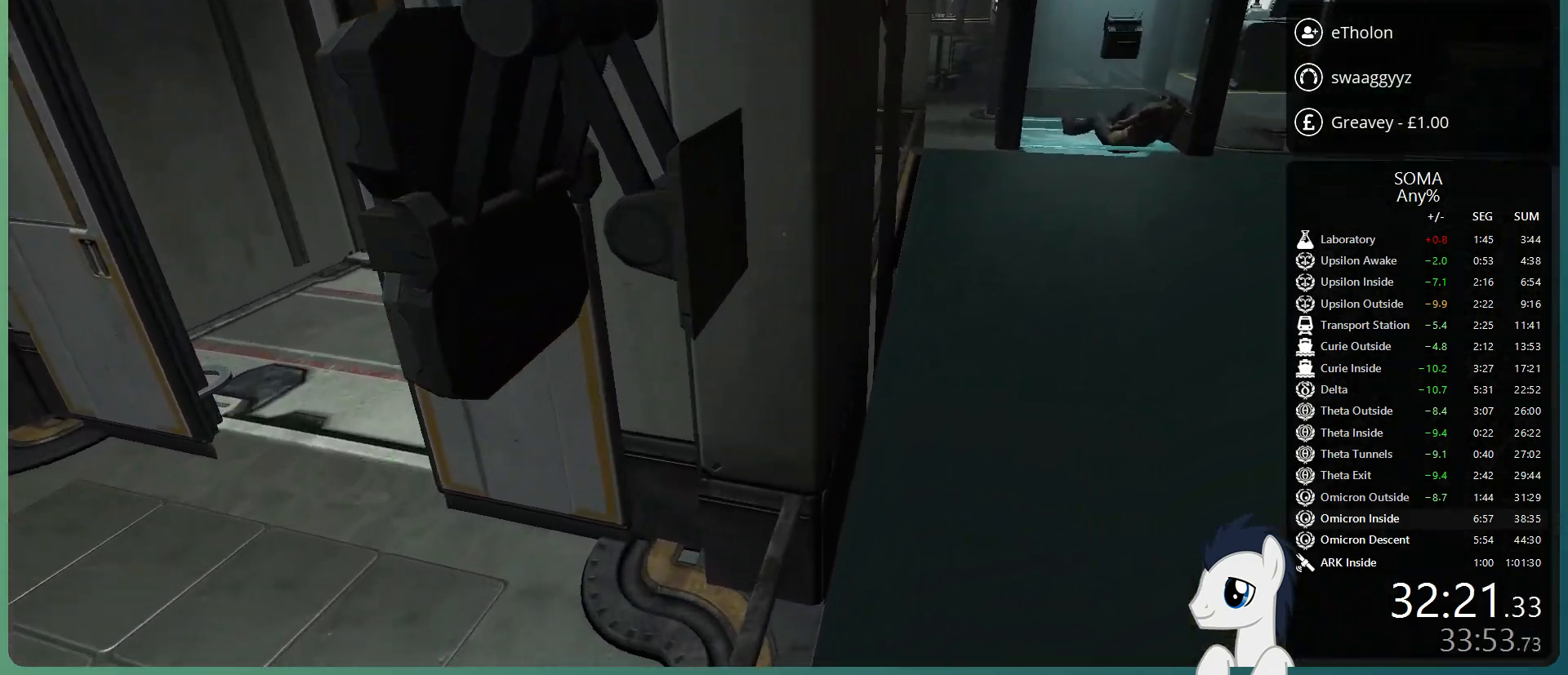
{"keys": ["shift", "w"], "mouse": [], "events": [[183, "space", "down"], [367, "space", "up"]]}
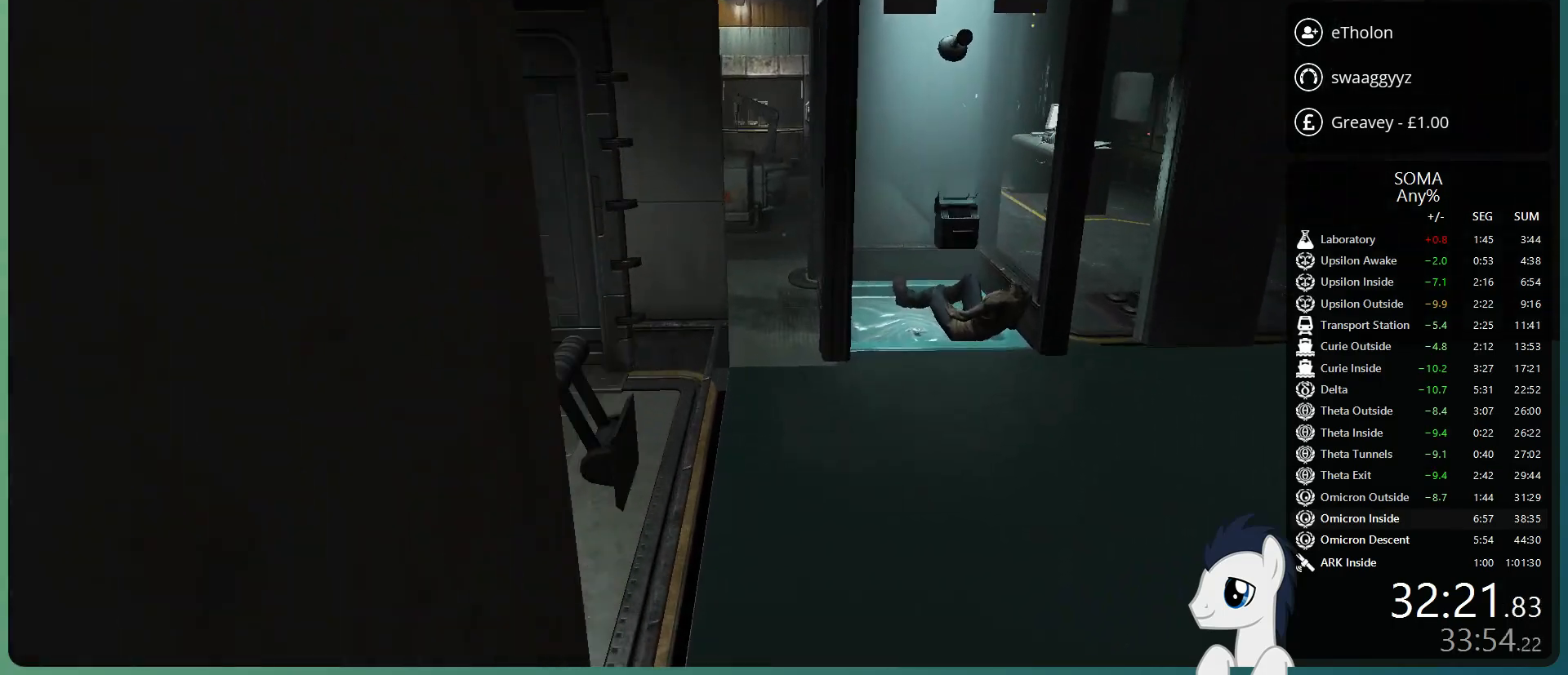
{"keys": ["a", "shift", "w"], "mouse": [], "events": [[117, "a", "down"]]}
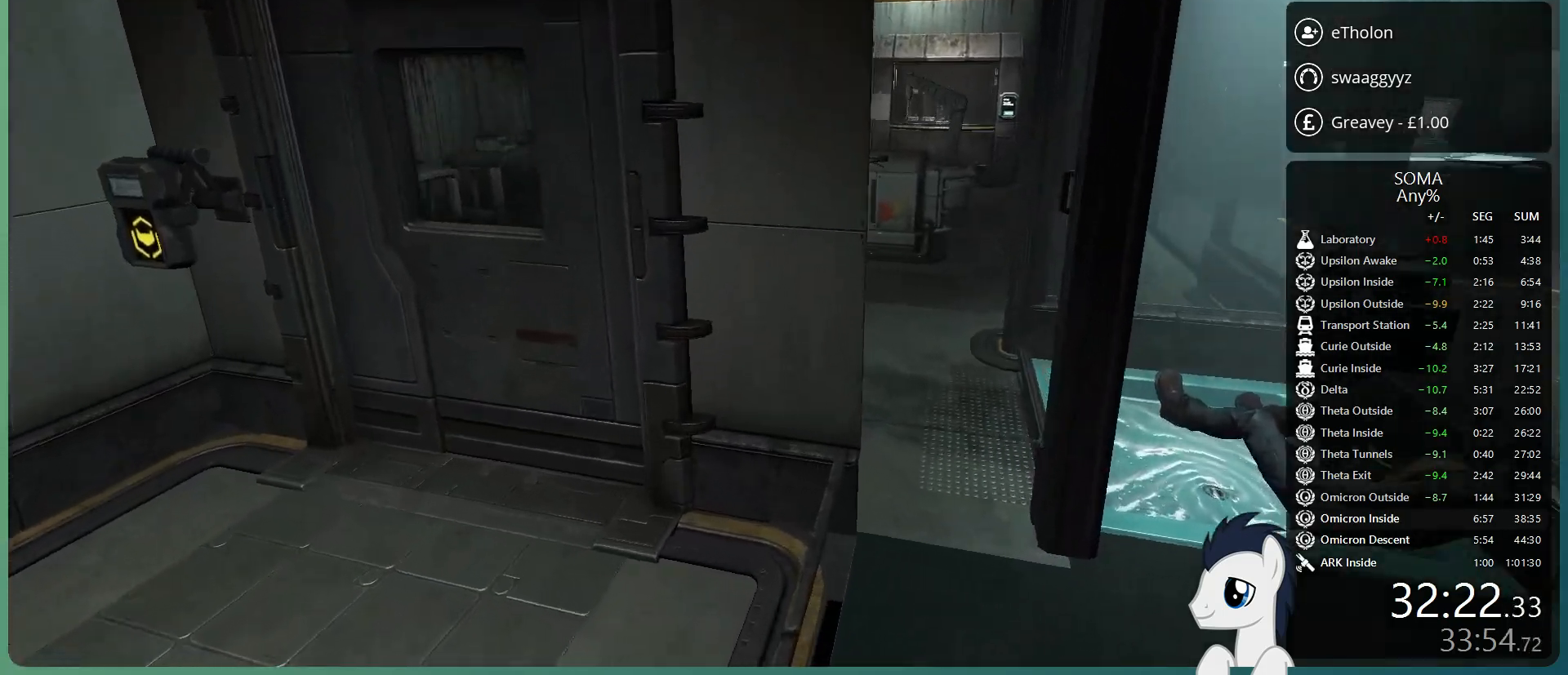
{"keys": ["shift", "w"], "mouse": [], "events": [[350, "a", "up"]]}
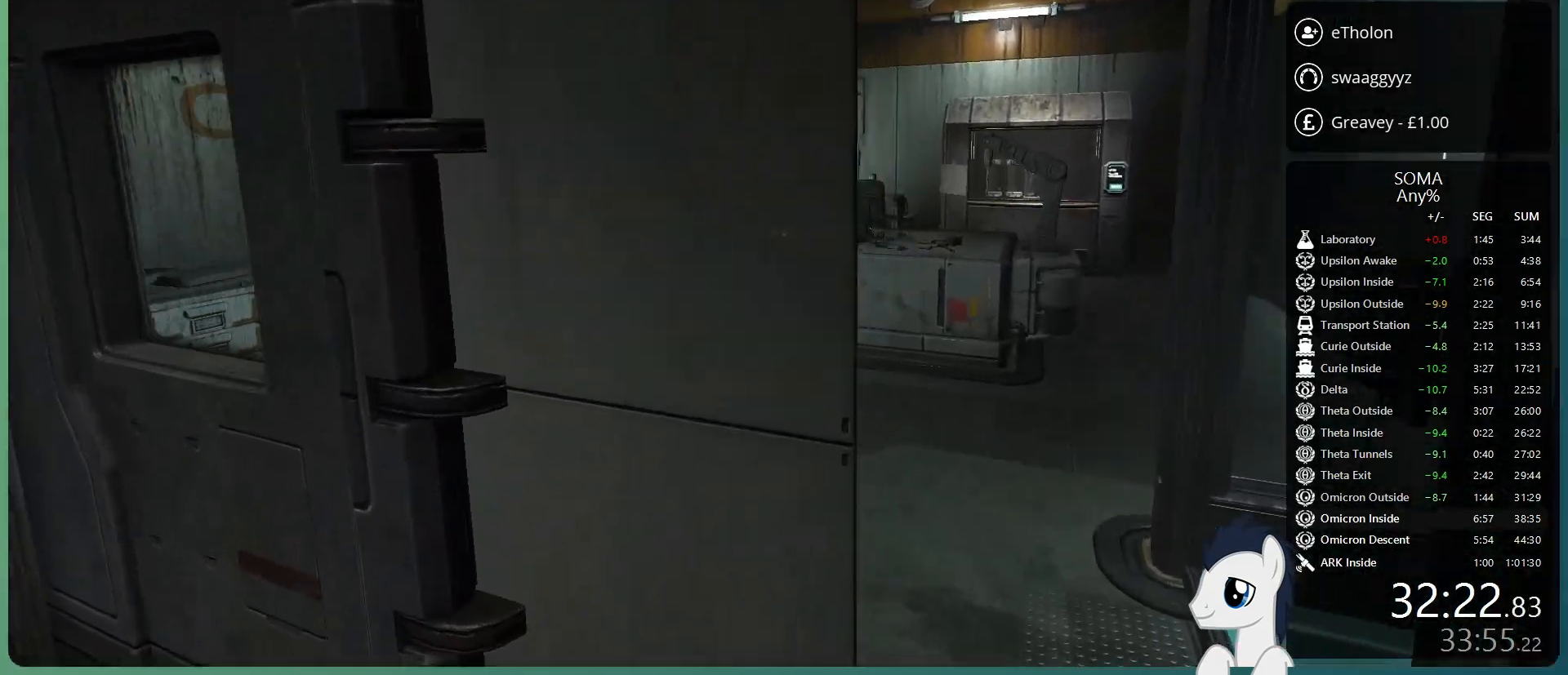
{"keys": ["e", "shift", "w"], "mouse": [], "events": [[83, "e", "down"]]}
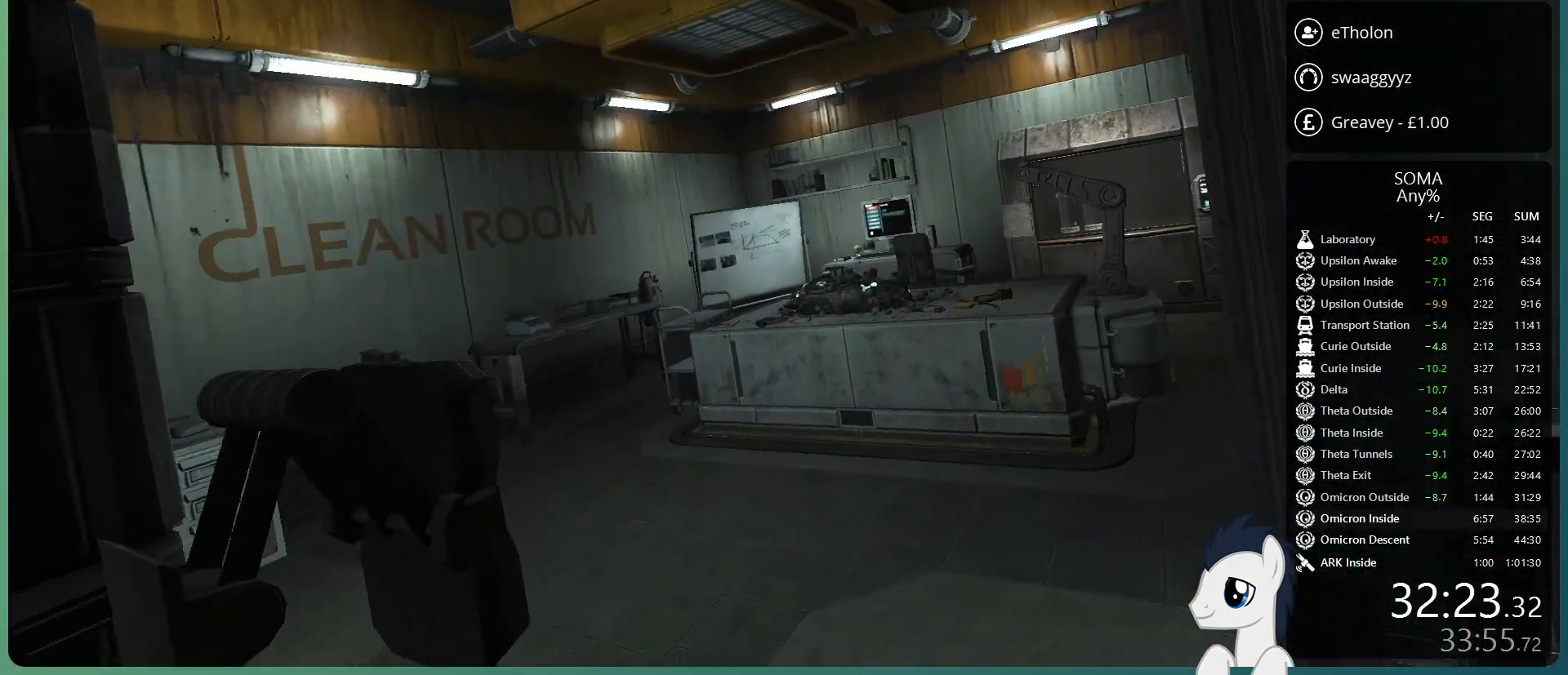
{"keys": ["e", "shift", "w"], "mouse": [], "events": [[200, "e", "up"], [383, "e", "down"]]}
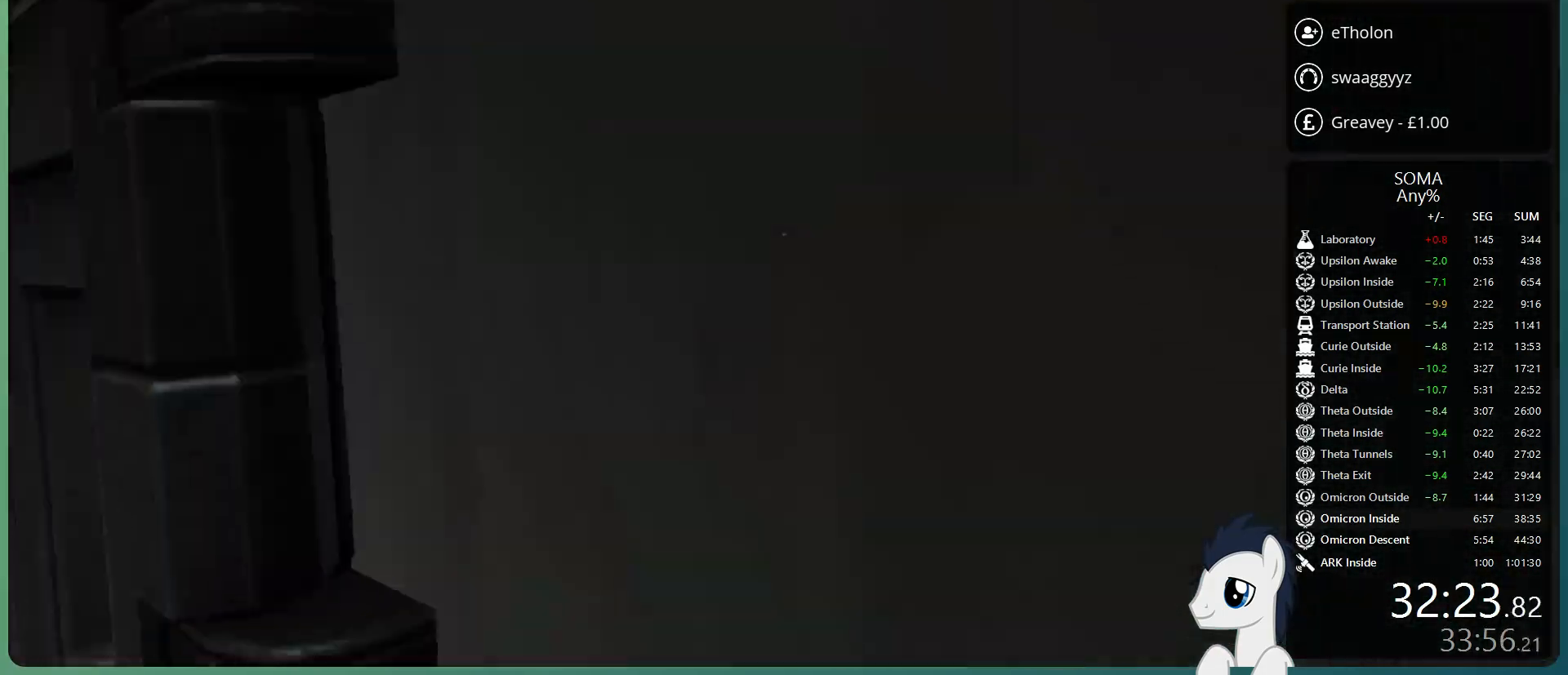
{"keys": ["a", "shift", "w"], "mouse": [], "events": [[167, "e", "up"], [267, "a", "down"]]}
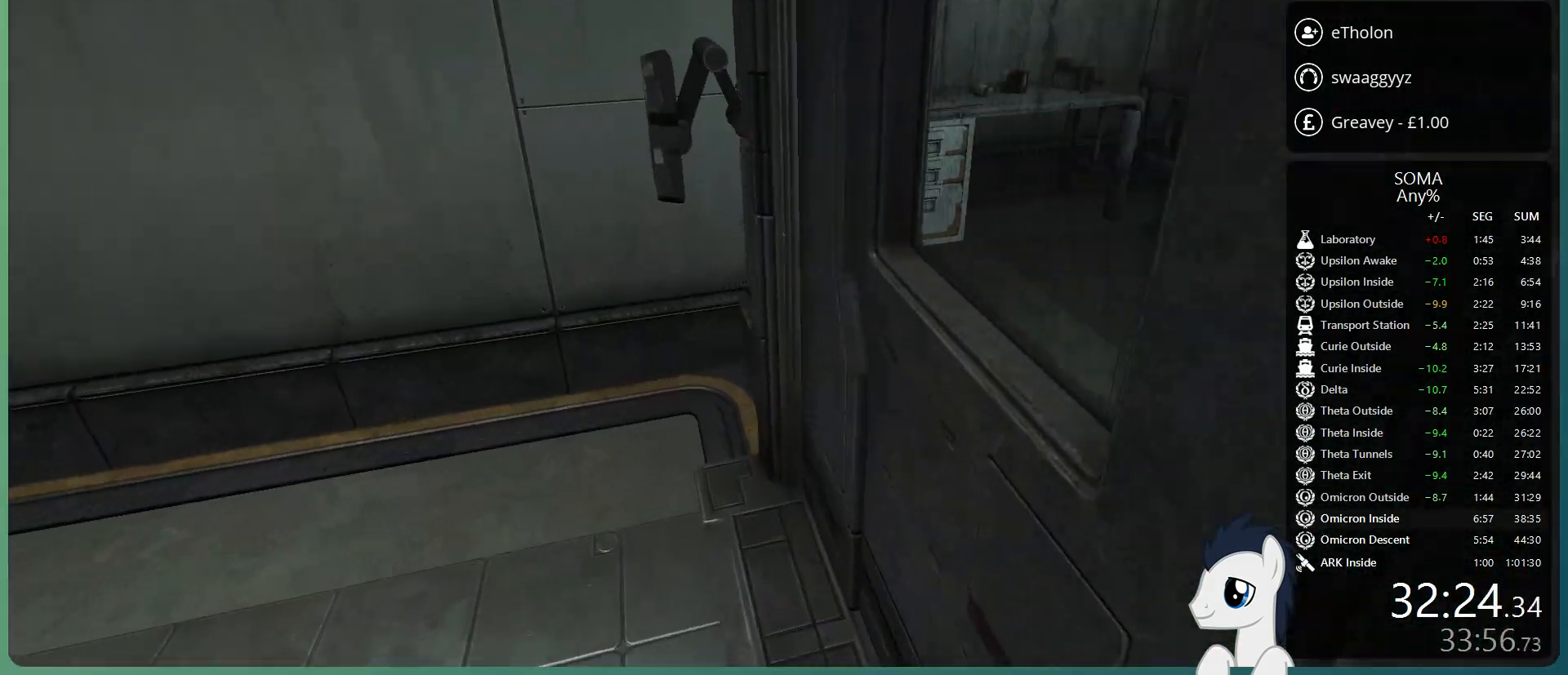
{"keys": [], "mouse": [], "events": [[233, "a", "up"], [233, "shift", "up"], [233, "w", "up"], [333, "mouse_left", "down"], [417, "mouse_left", "up"]]}
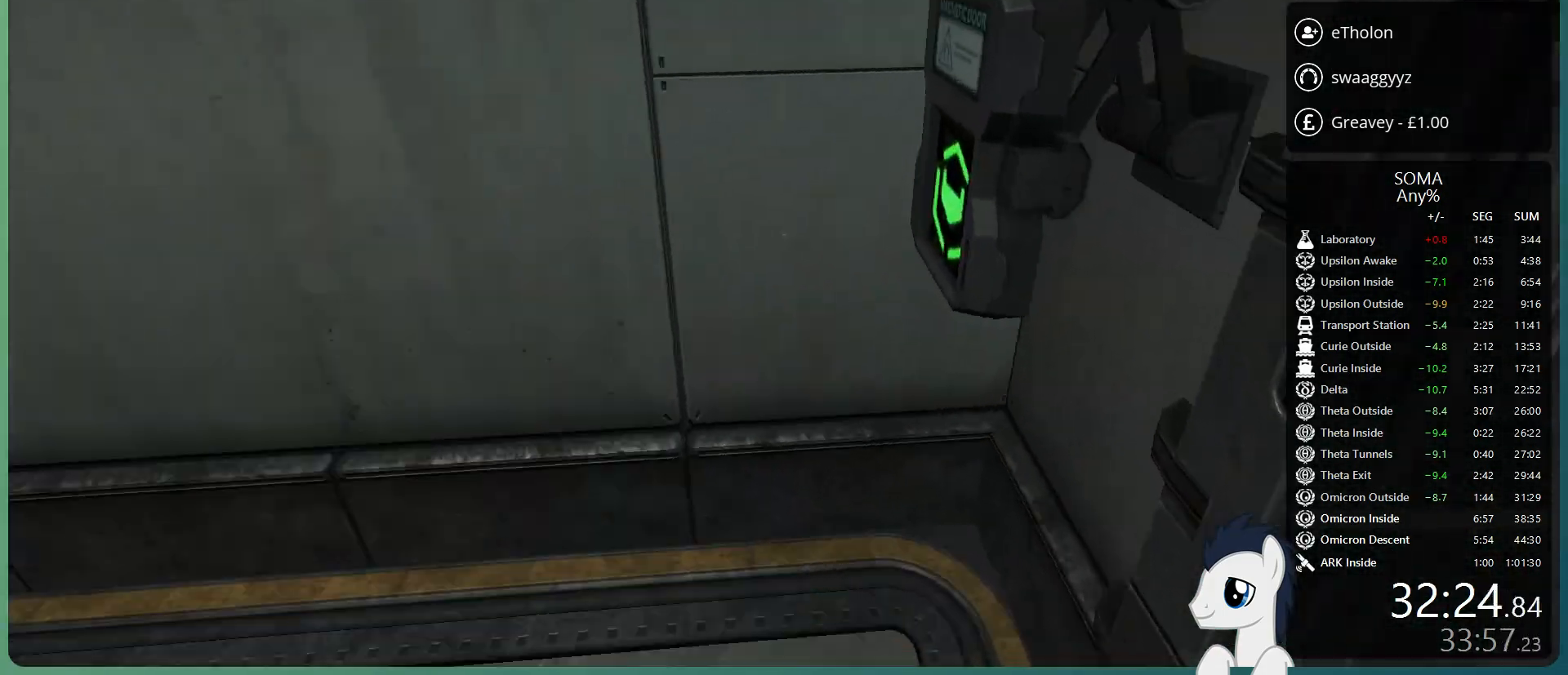
{"keys": ["shift", "w"], "mouse": [], "events": [[67, "a", "down"], [67, "shift", "down"], [67, "w", "down"], [333, "a", "up"]]}
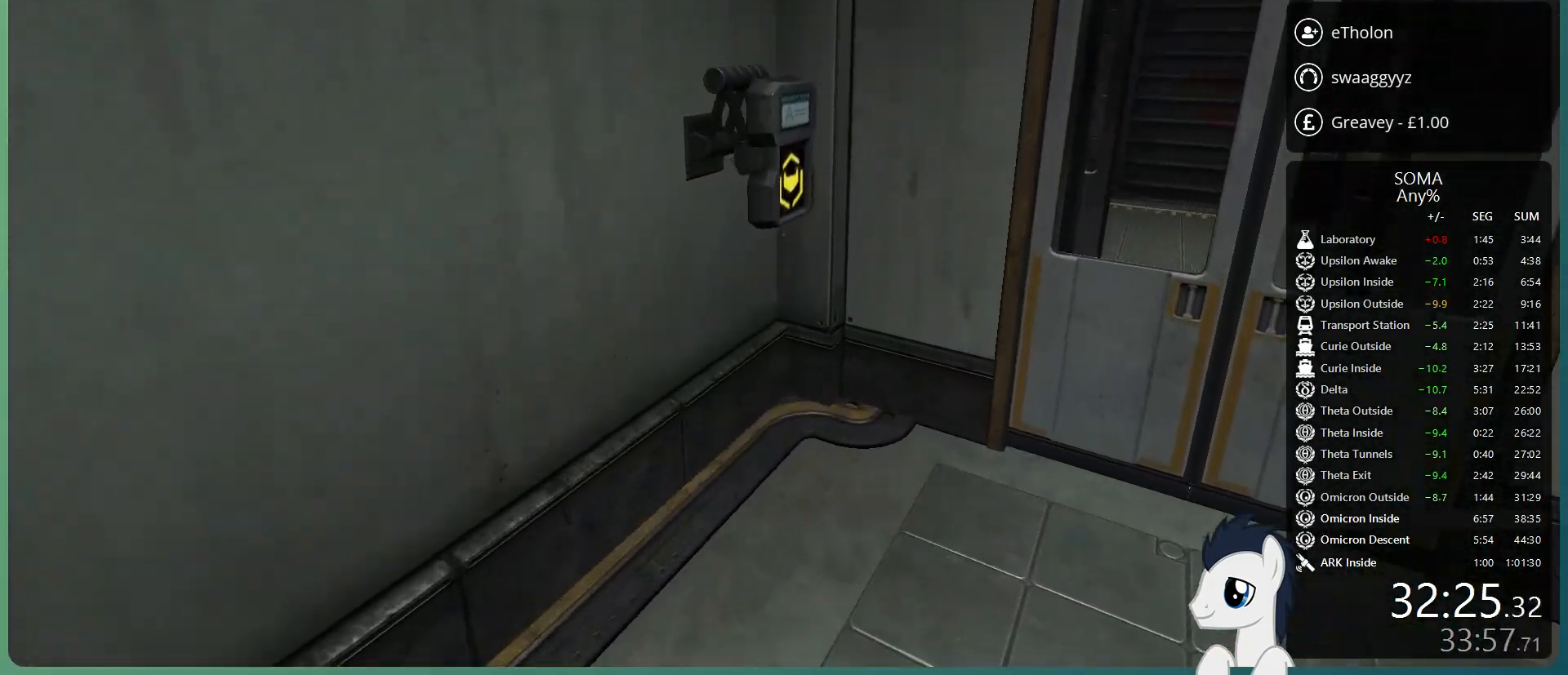
{"keys": ["shift", "w"], "mouse": [], "events": [[167, "shift", "up"], [167, "w", "up"], [267, "mouse_left", "down"], [350, "mouse_left", "up"], [450, "shift", "down"], [450, "w", "down"]]}
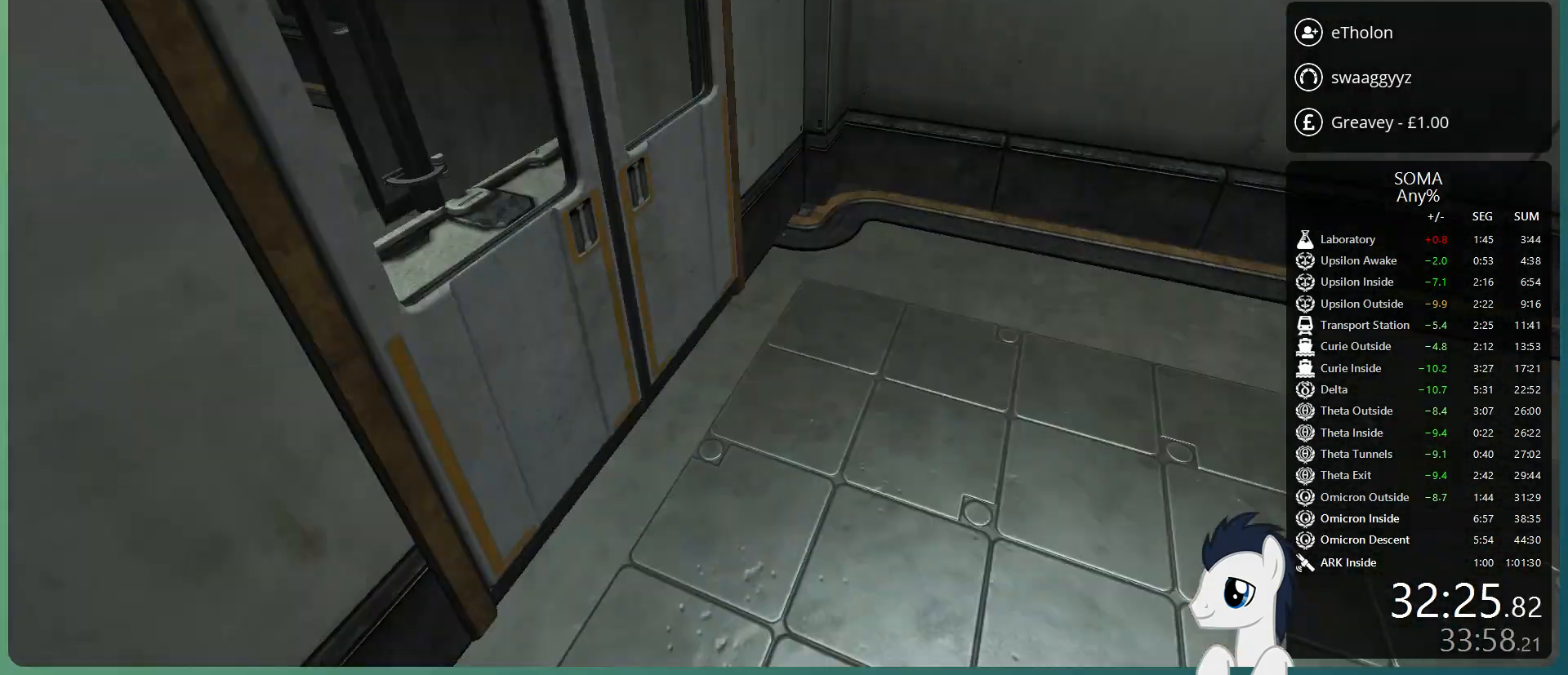
{"keys": ["shift", "w"], "mouse": [], "events": []}
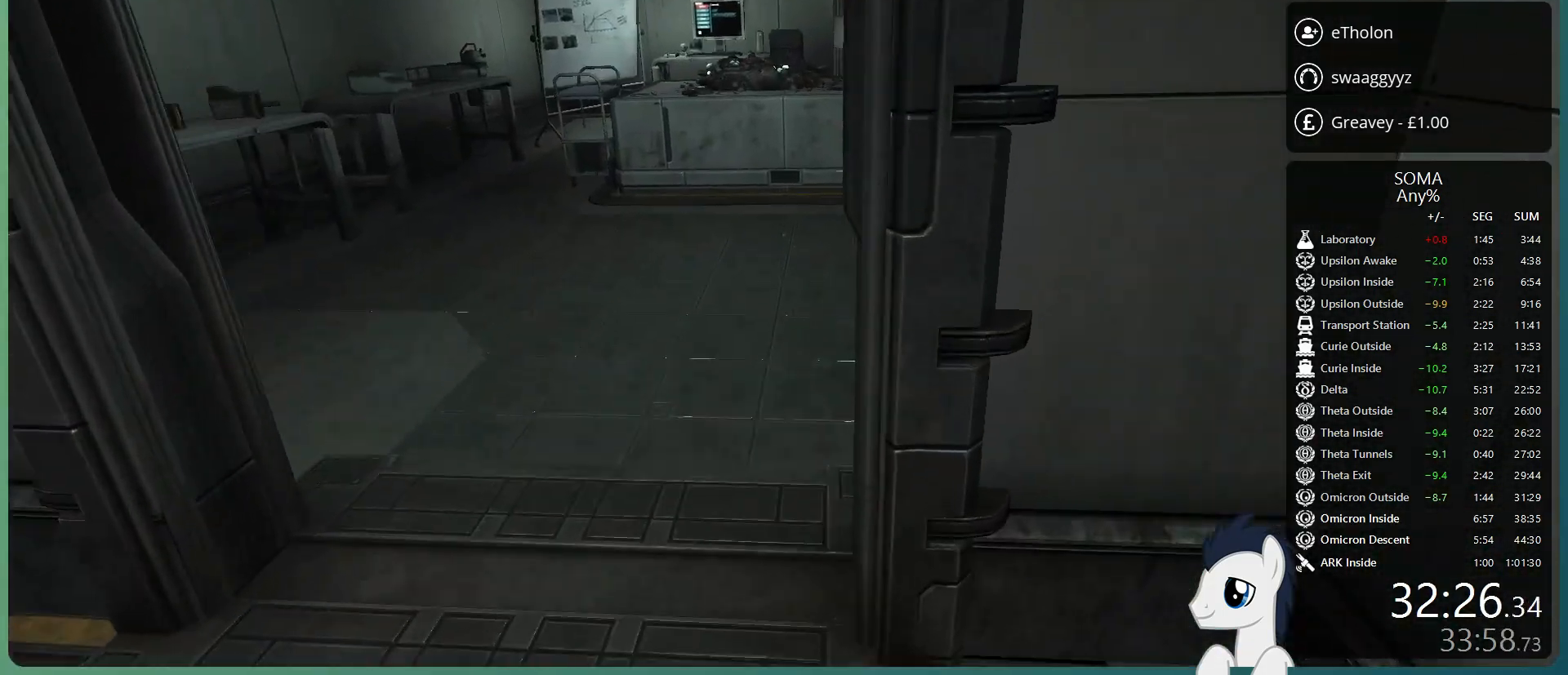
{"keys": ["shift", "w"], "mouse": [], "events": [[150, "a", "down"], [250, "a", "up"]]}
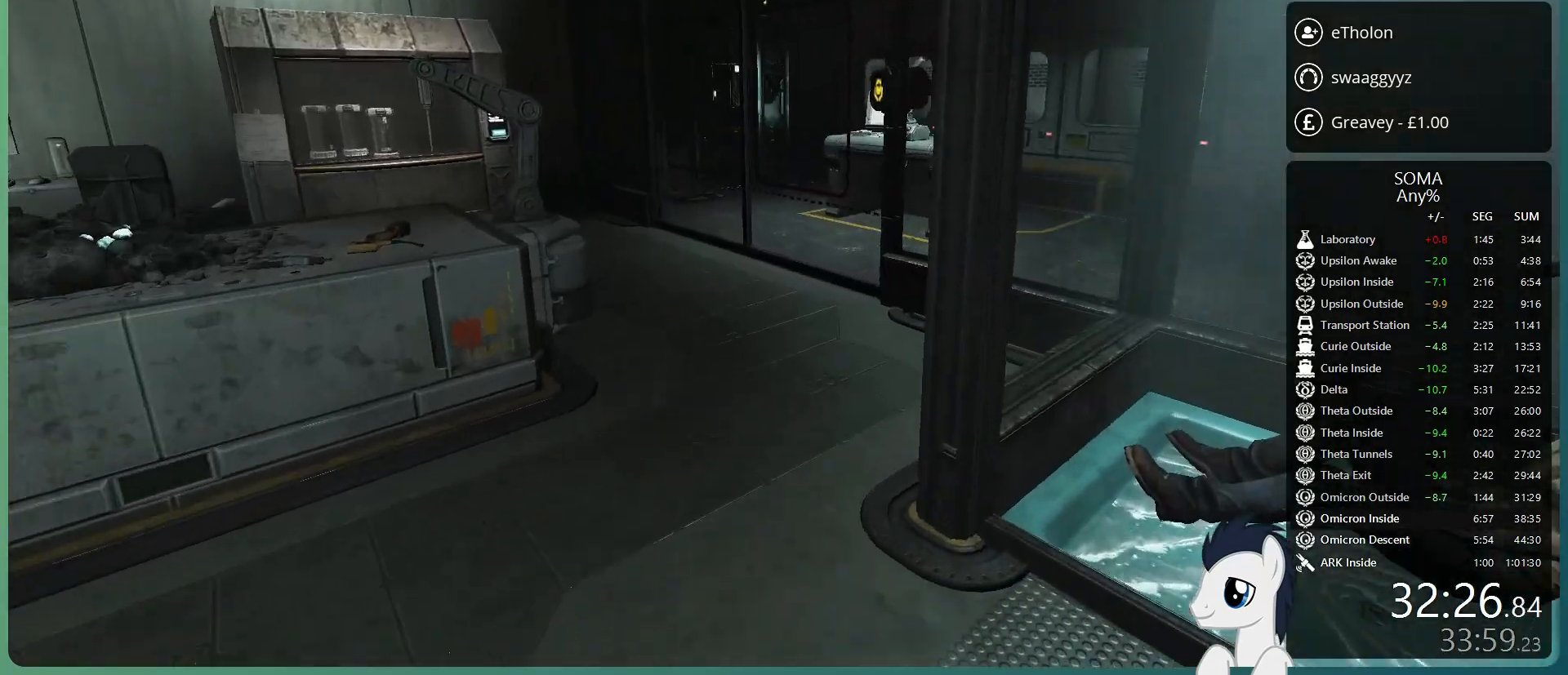
{"keys": ["shift", "w"], "mouse": [], "events": []}
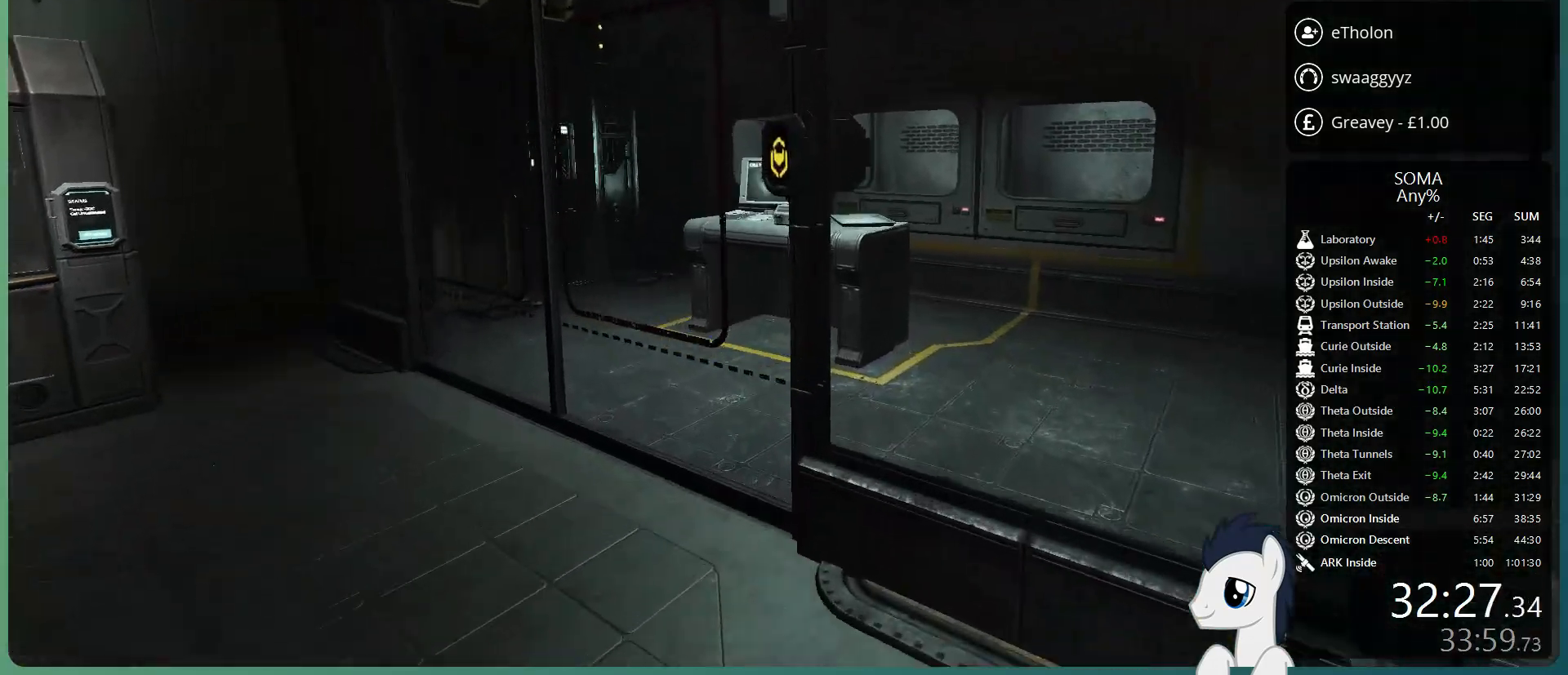
{"keys": ["a", "shift", "w"], "mouse": [], "events": [[83, "w", "up"], [133, "shift", "up"], [333, "mouse_left", "down"], [417, "a", "down"], [417, "mouse_left", "up"], [417, "shift", "down"], [417, "w", "down"]]}
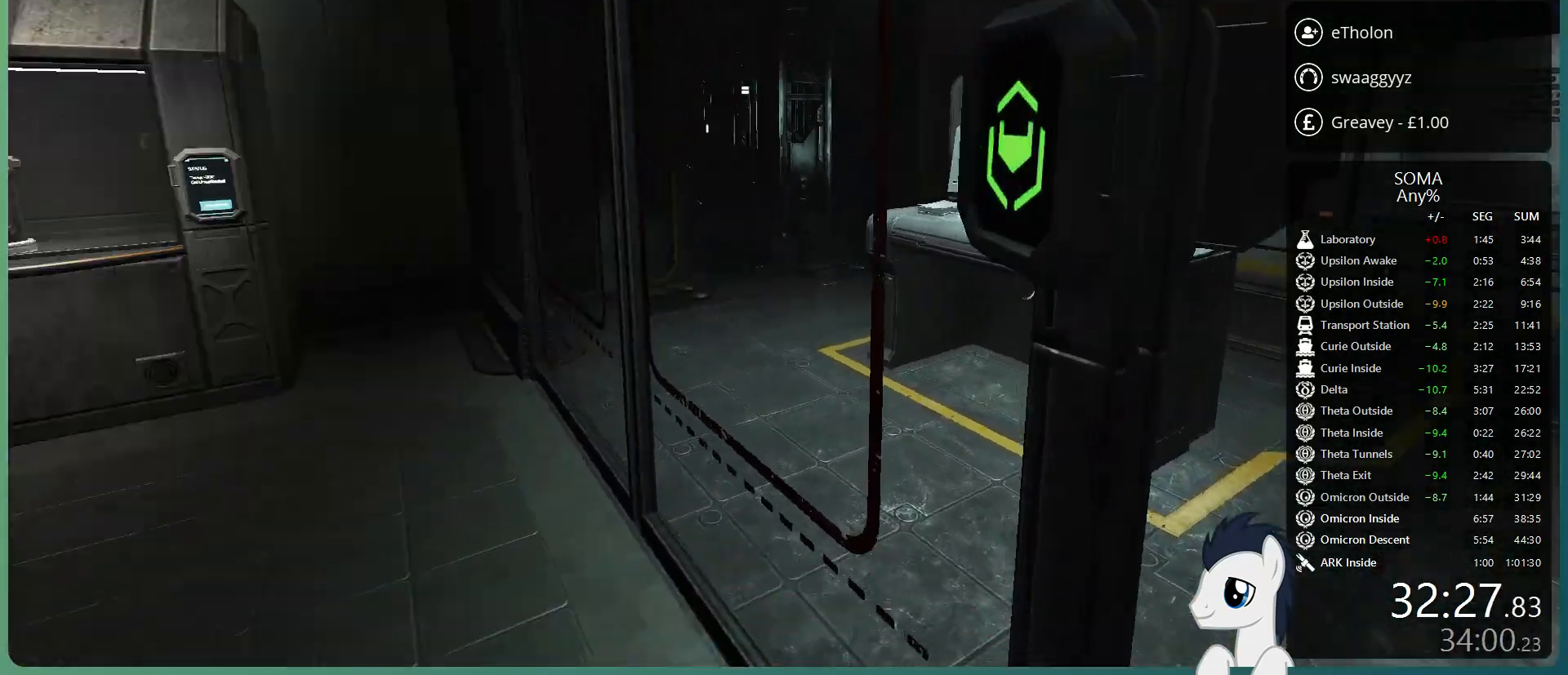
{"keys": ["shift", "w"], "mouse": [], "events": [[150, "a", "up"]]}
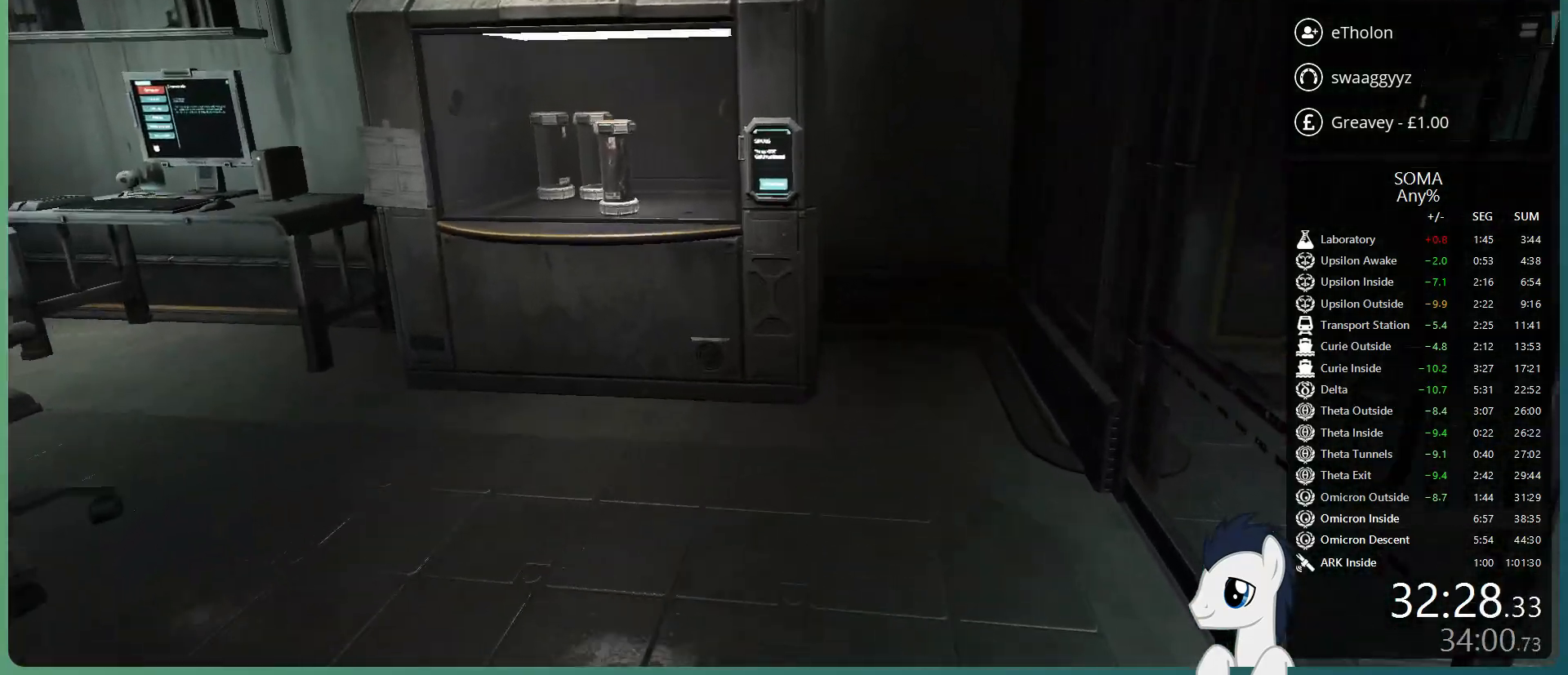
{"keys": [], "mouse": [], "events": [[317, "w", "up"], [350, "mouse_left", "down"], [350, "shift", "up"], [450, "mouse_left", "up"]]}